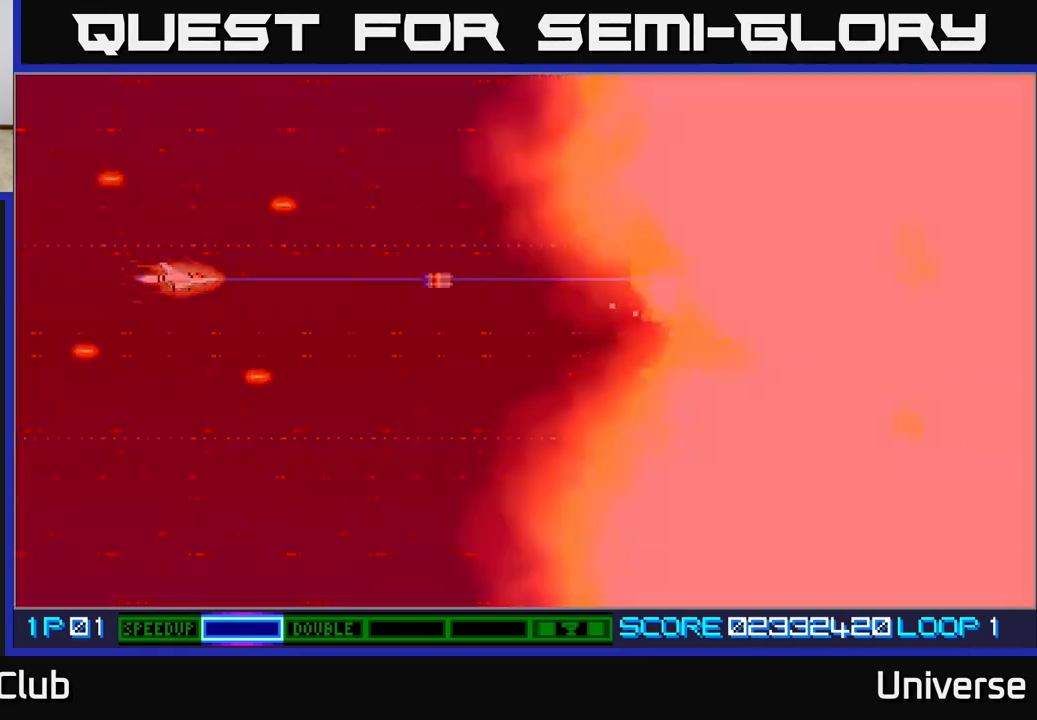
Gameplay with a controller (Xbox layout); each line is a JSON object with the inputs held at the frame after it. "events" lists button and stick changes between this image and that frame as [ms after this image, input, new state], when the widget could be followed in between. Not read: right_stick.
{"buttons": ["A"], "left_stick": "center", "events": [[233, "DPAD_DOWN", "down"], [233, "DPAD_RIGHT", "down"], [367, "DPAD_DOWN", "up"], [417, "DPAD_RIGHT", "up"]]}
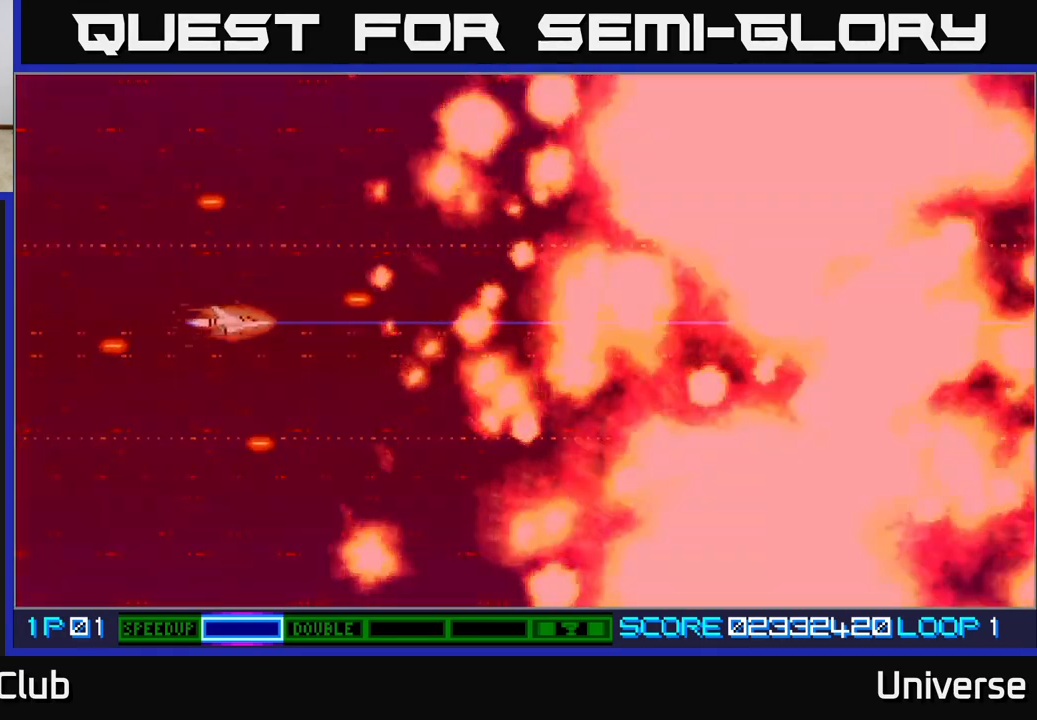
{"buttons": [], "left_stick": "center", "events": [[333, "A", "up"]]}
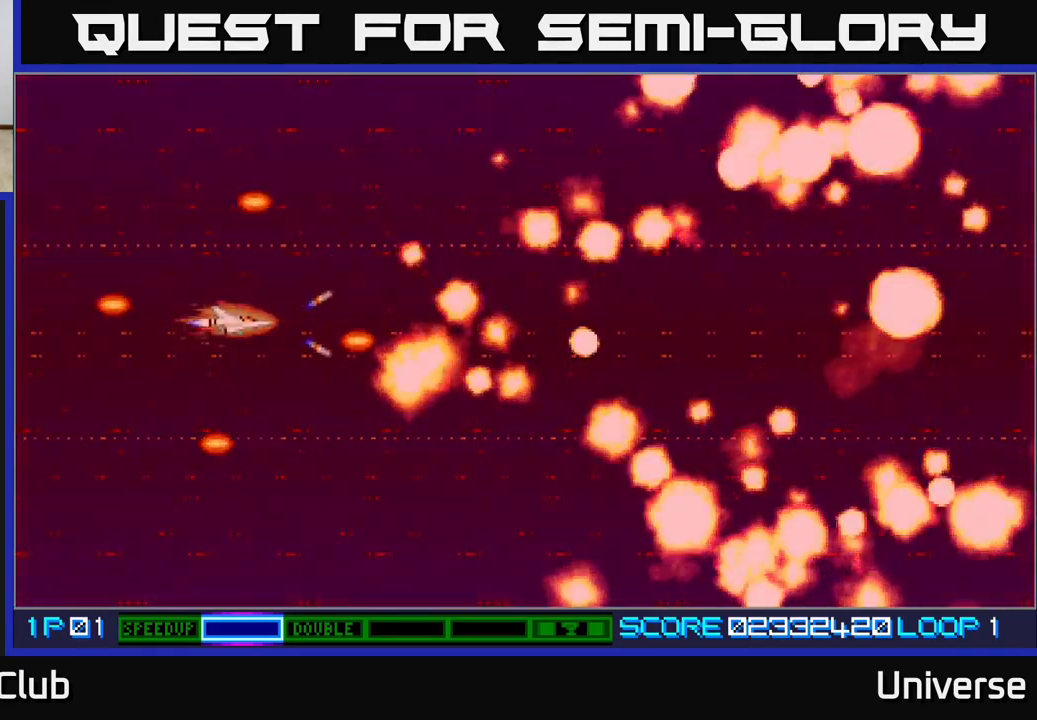
{"buttons": ["A", "DPAD_DOWN"], "left_stick": "center", "events": [[133, "A", "down"], [283, "DPAD_RIGHT", "down"], [383, "DPAD_DOWN", "down"], [500, "DPAD_RIGHT", "up"]]}
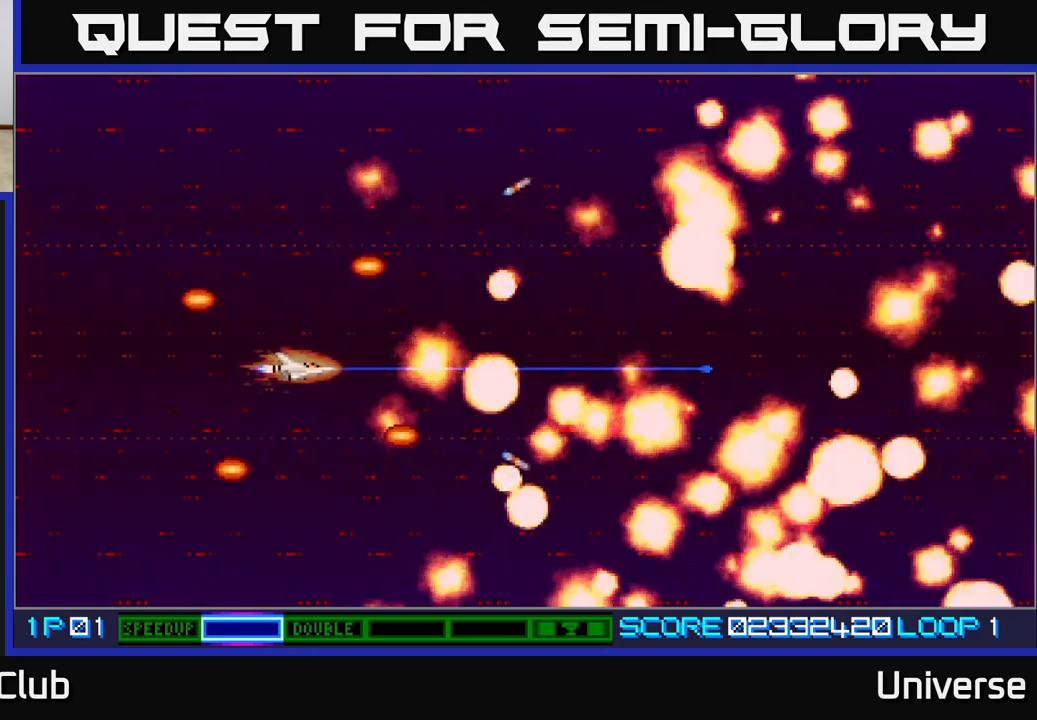
{"buttons": ["A"], "left_stick": "center", "events": [[117, "DPAD_RIGHT", "down"], [133, "DPAD_DOWN", "up"], [150, "DPAD_RIGHT", "up"]]}
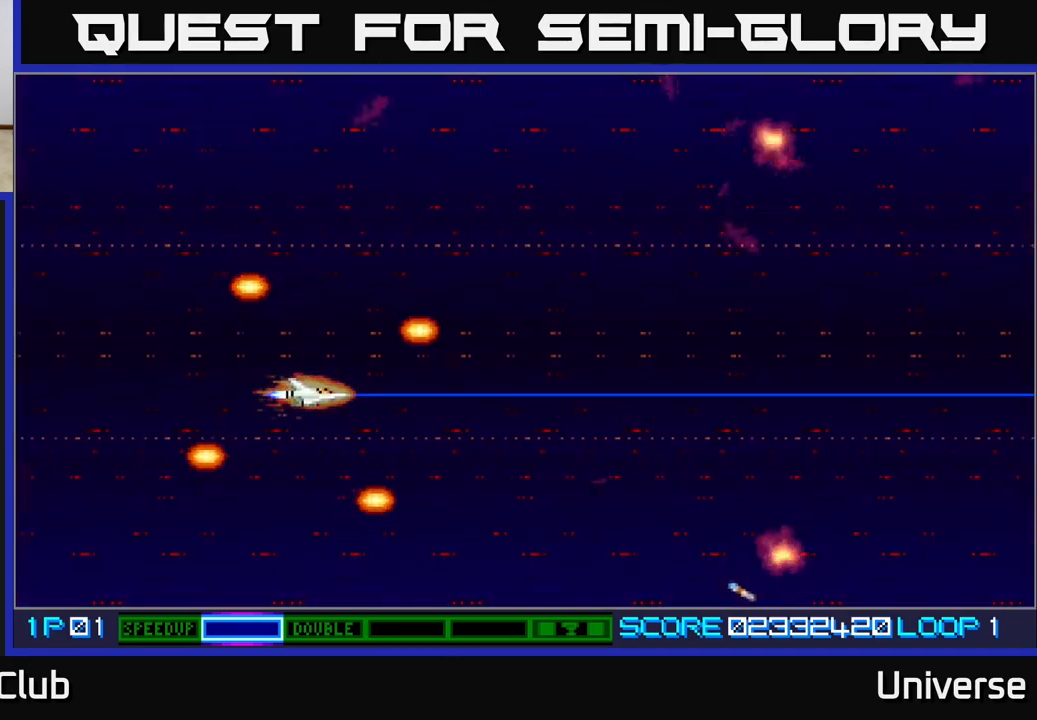
{"buttons": ["A", "DPAD_UP", "DPAD_LEFT"], "left_stick": "center", "events": [[183, "DPAD_RIGHT", "down"], [317, "DPAD_UP", "down"], [350, "DPAD_RIGHT", "up"], [483, "DPAD_LEFT", "down"]]}
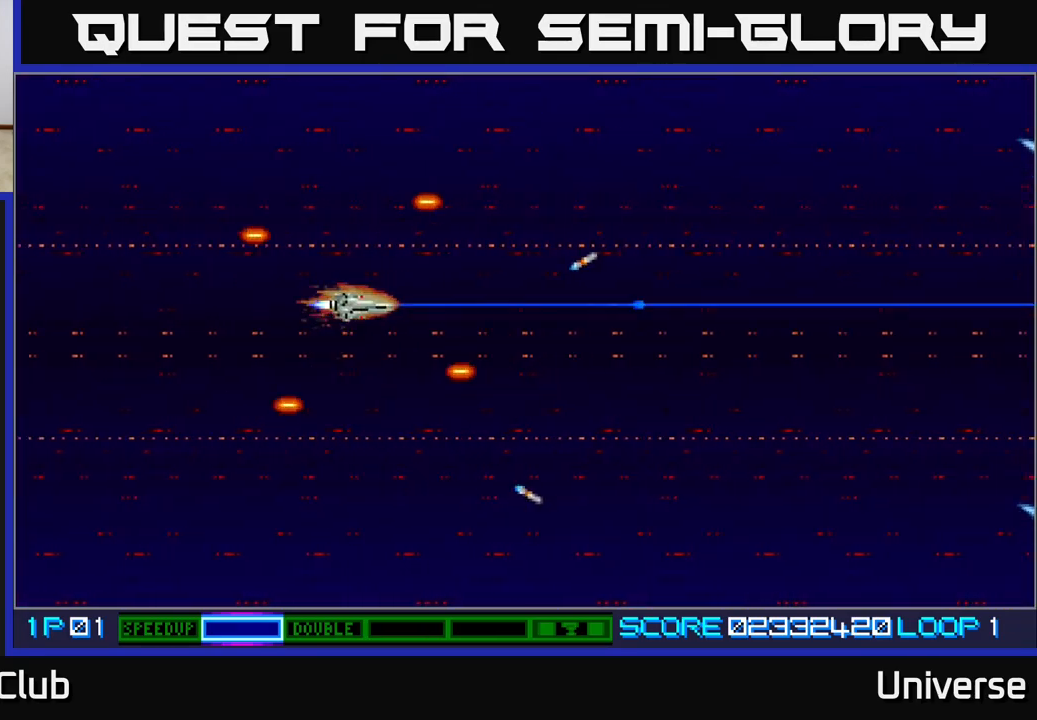
{"buttons": ["A", "DPAD_DOWN"], "left_stick": "center", "events": [[67, "A", "up"], [100, "DPAD_LEFT", "up"], [100, "DPAD_UP", "up"], [183, "A", "down"], [400, "DPAD_DOWN", "down"]]}
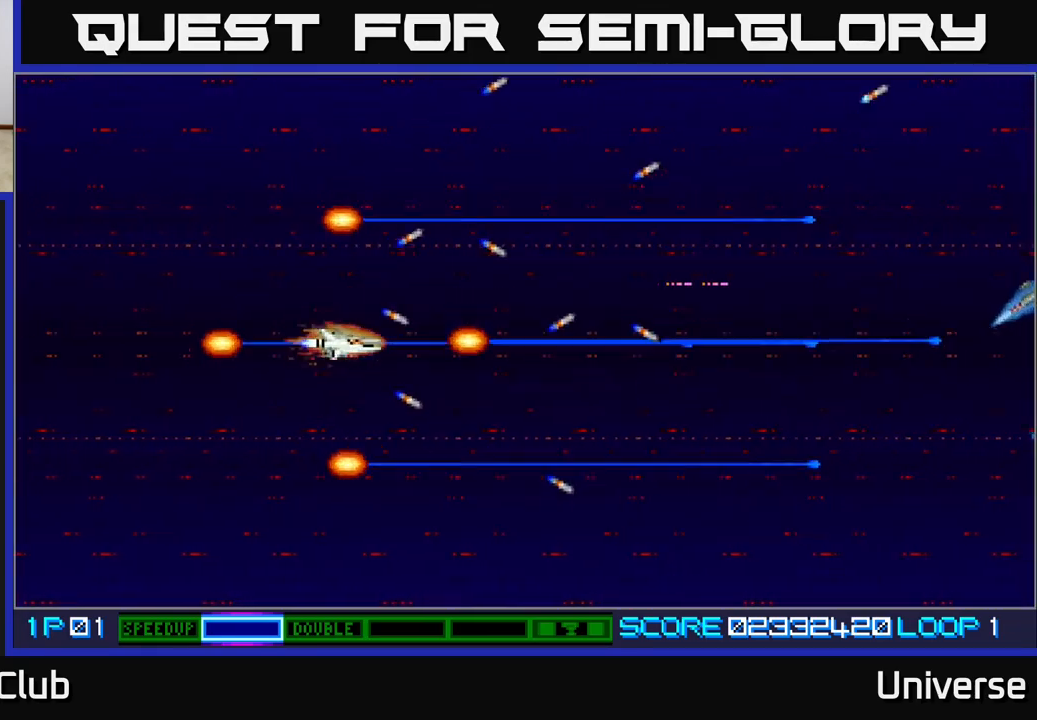
{"buttons": ["A", "DPAD_UP"], "left_stick": "center", "events": [[83, "DPAD_RIGHT", "down"], [267, "DPAD_DOWN", "up"], [317, "DPAD_UP", "down"], [350, "DPAD_RIGHT", "up"]]}
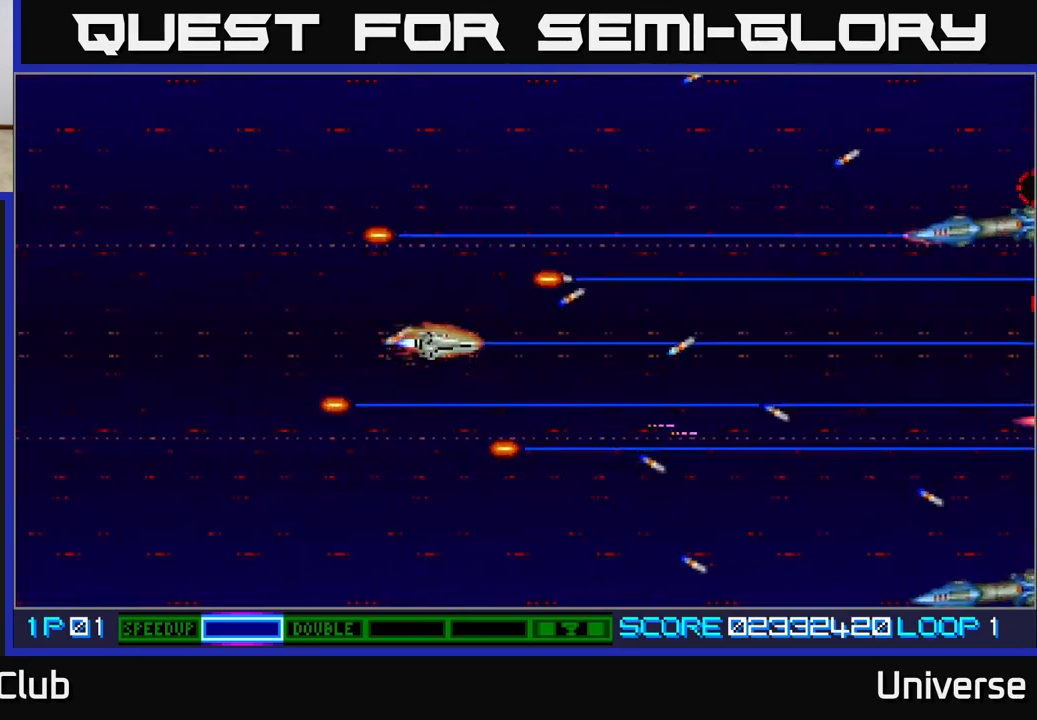
{"buttons": ["A", "DPAD_DOWN"], "left_stick": "center", "events": [[183, "DPAD_LEFT", "down"], [300, "DPAD_LEFT", "up"], [300, "DPAD_UP", "up"], [317, "DPAD_DOWN", "down"]]}
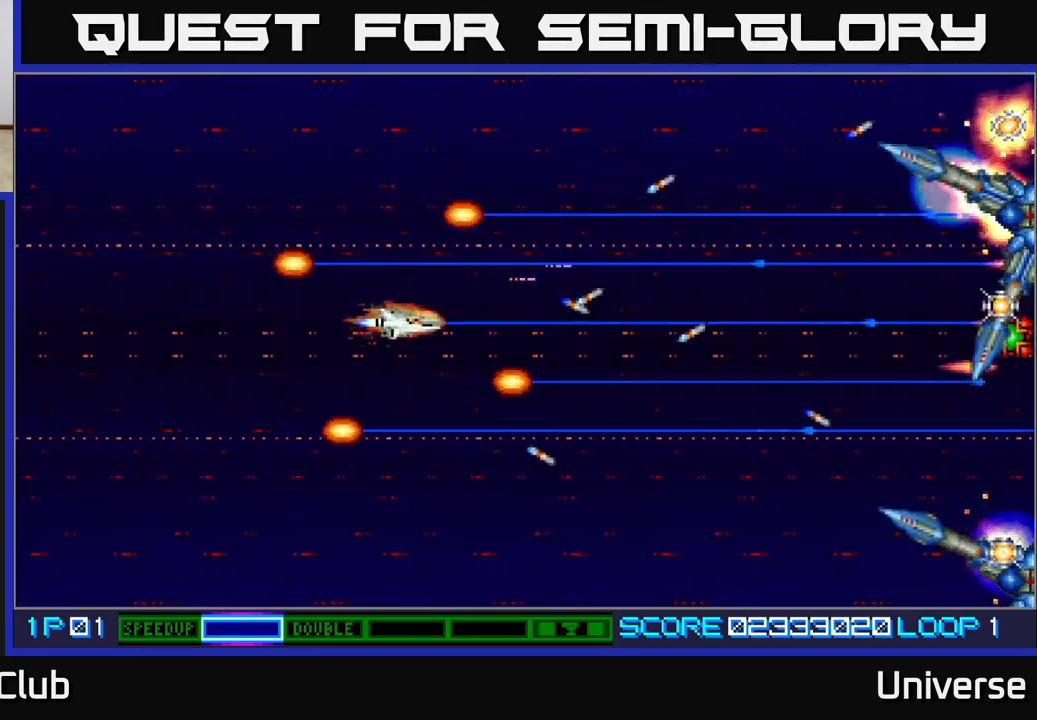
{"buttons": ["A", "DPAD_UP"], "left_stick": "center", "events": [[117, "DPAD_RIGHT", "down"], [200, "DPAD_DOWN", "up"], [217, "DPAD_RIGHT", "up"], [217, "DPAD_UP", "down"]]}
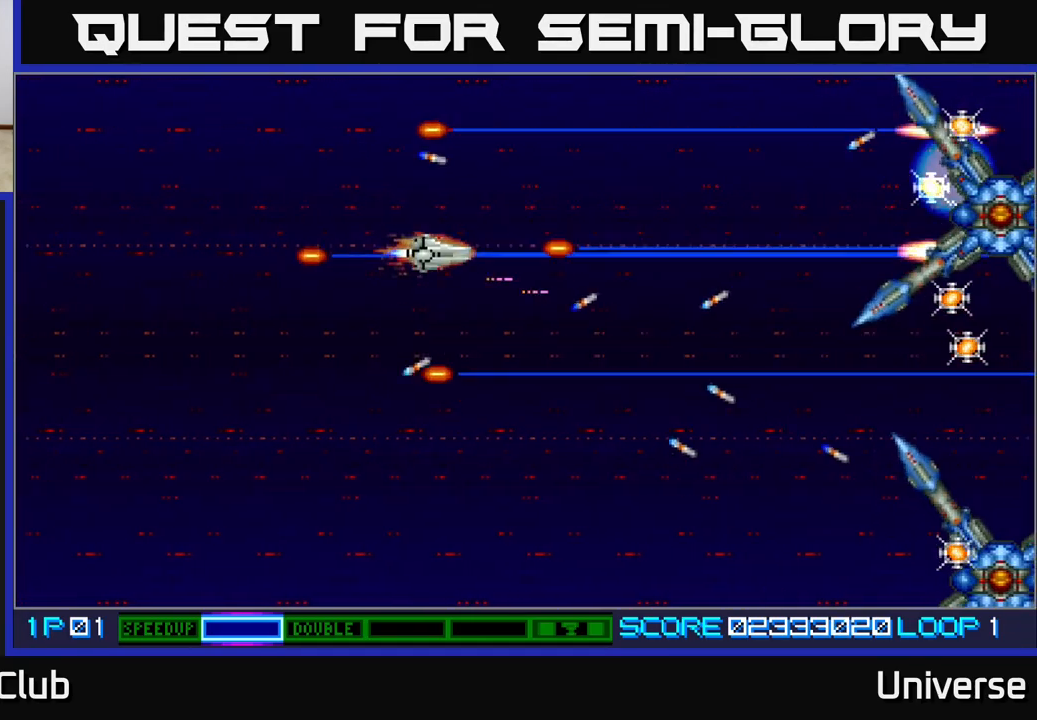
{"buttons": ["A"], "left_stick": "center", "events": [[100, "DPAD_LEFT", "down"], [200, "DPAD_LEFT", "up"], [217, "DPAD_UP", "up"], [233, "DPAD_DOWN", "down"], [250, "DPAD_RIGHT", "down"], [350, "DPAD_DOWN", "up"], [383, "DPAD_RIGHT", "up"]]}
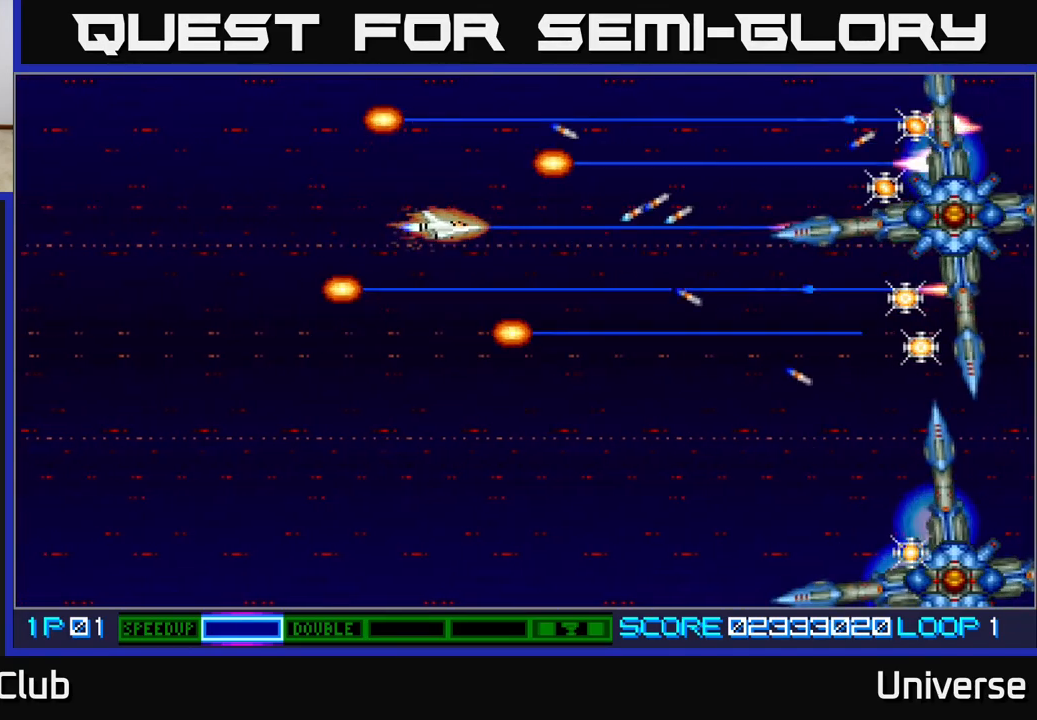
{"buttons": ["A"], "left_stick": "center", "events": [[250, "DPAD_DOWN", "down"], [283, "DPAD_DOWN", "up"]]}
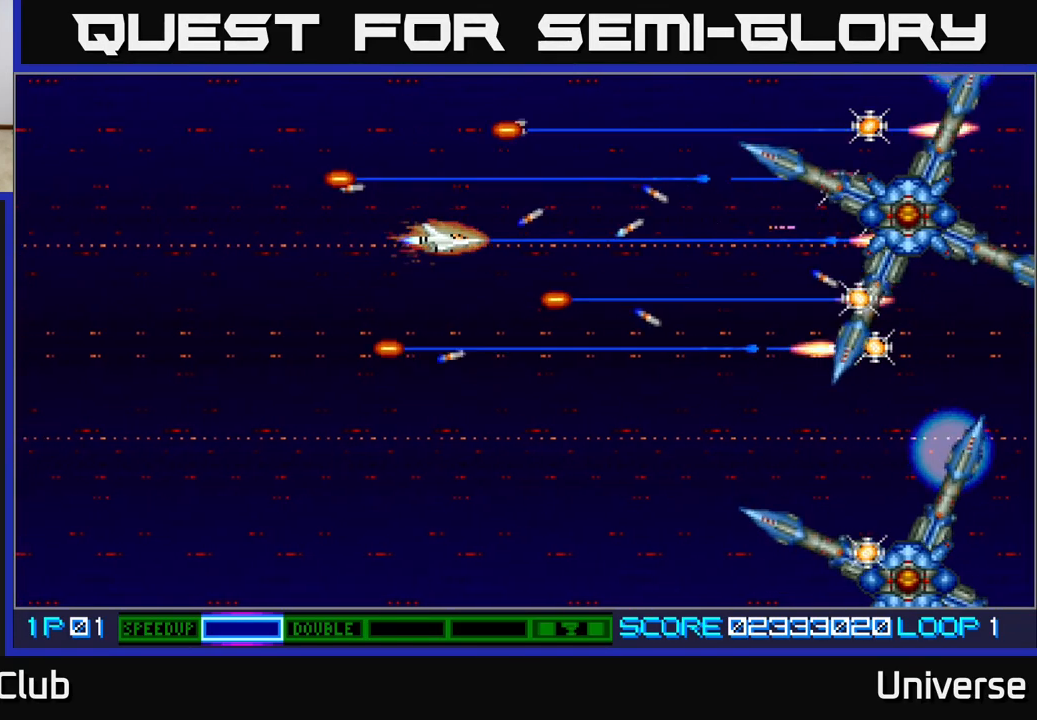
{"buttons": ["A"], "left_stick": "center", "events": []}
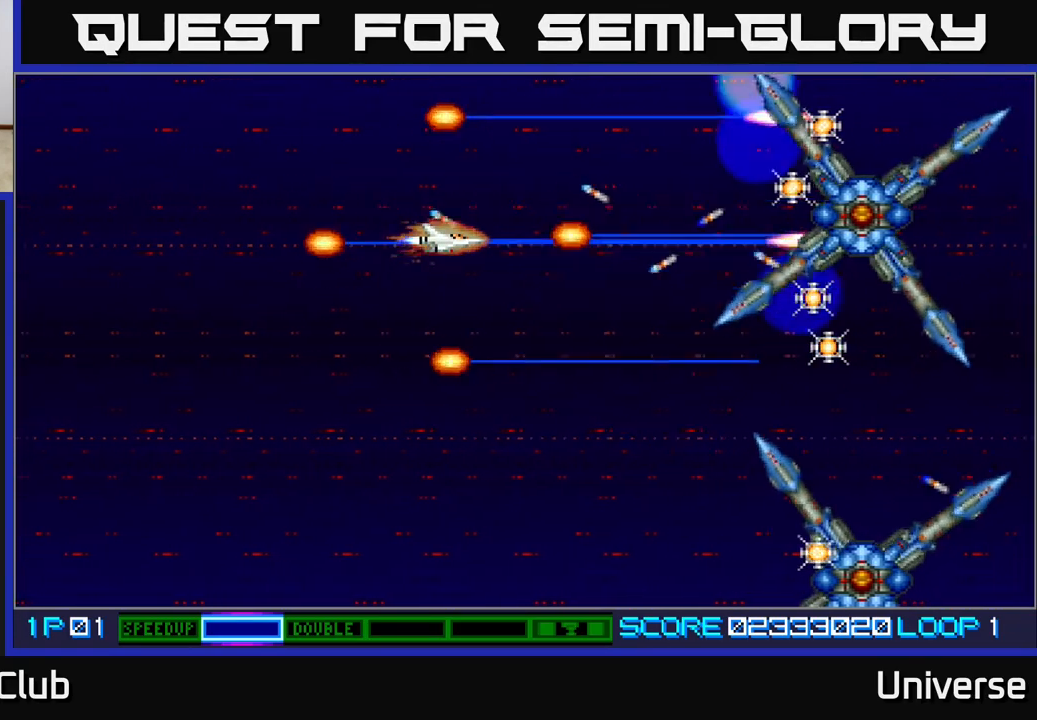
{"buttons": ["A"], "left_stick": "center", "events": [[83, "DPAD_LEFT", "down"], [317, "DPAD_LEFT", "up"]]}
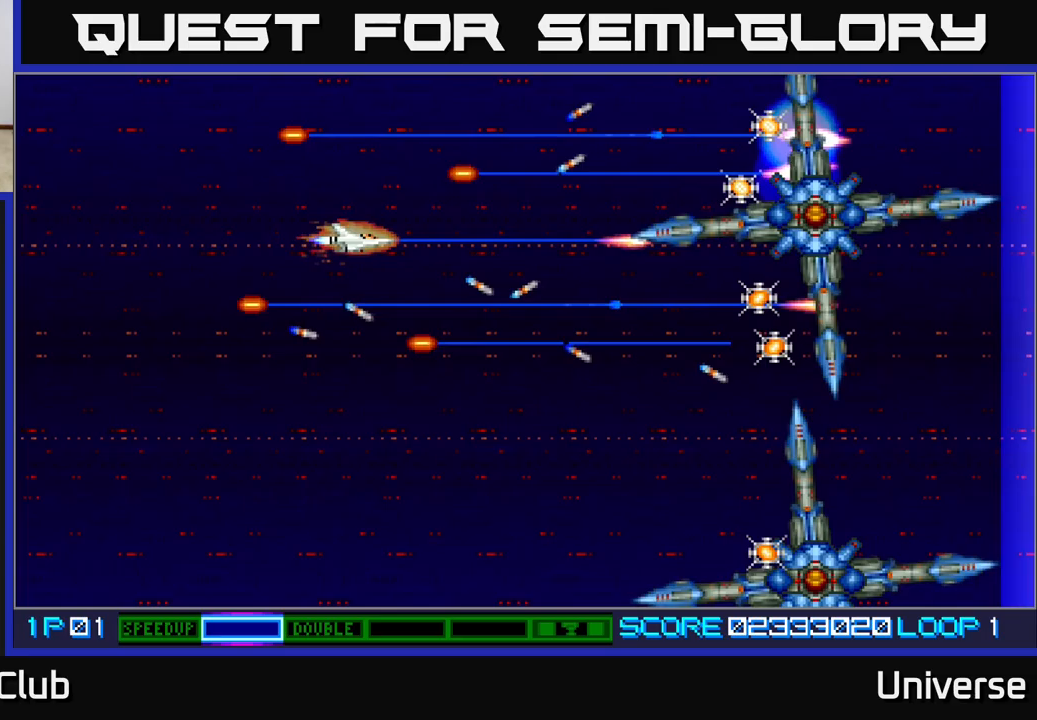
{"buttons": ["A", "DPAD_UP", "DPAD_RIGHT"], "left_stick": "center", "events": [[67, "DPAD_LEFT", "down"], [250, "DPAD_LEFT", "up"], [450, "DPAD_UP", "down"], [467, "DPAD_RIGHT", "down"]]}
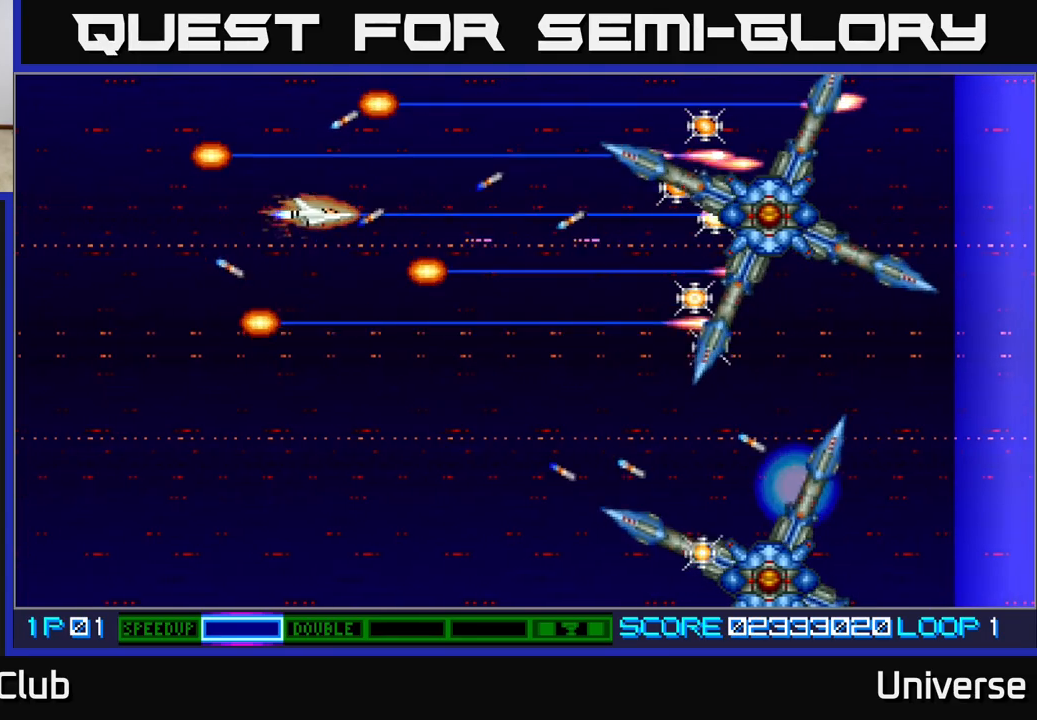
{"buttons": ["A"], "left_stick": "center", "events": [[17, "DPAD_UP", "up"], [133, "DPAD_RIGHT", "up"]]}
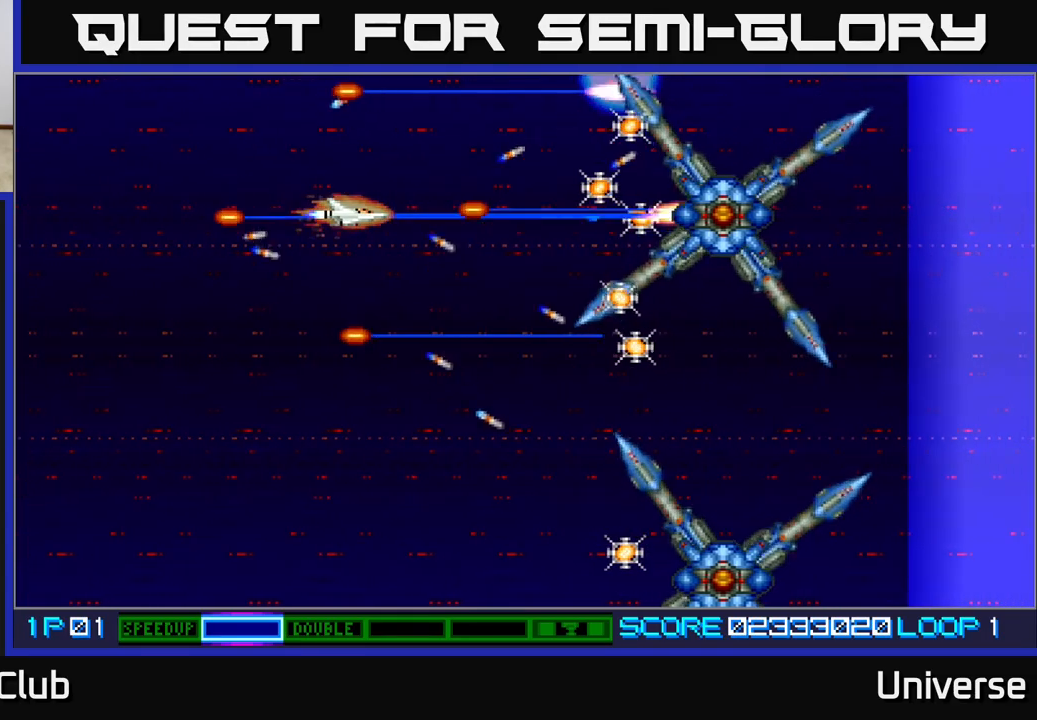
{"buttons": ["A"], "left_stick": "center", "events": [[100, "DPAD_LEFT", "down"], [250, "DPAD_LEFT", "up"]]}
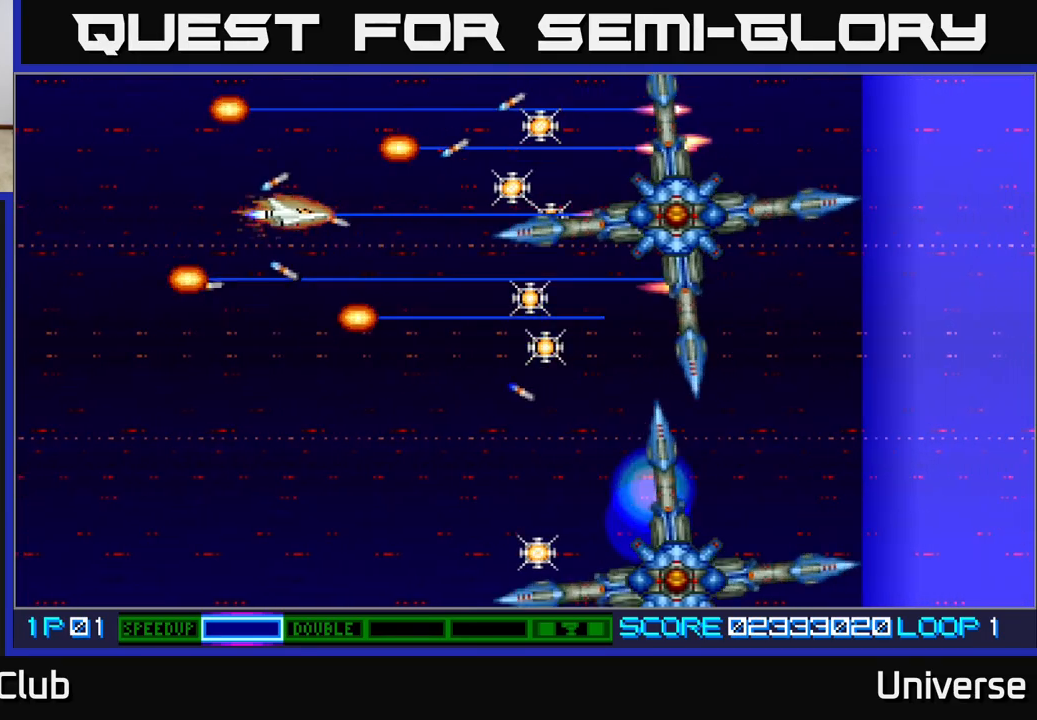
{"buttons": ["A", "DPAD_UP"], "left_stick": "center", "events": [[417, "DPAD_UP", "down"]]}
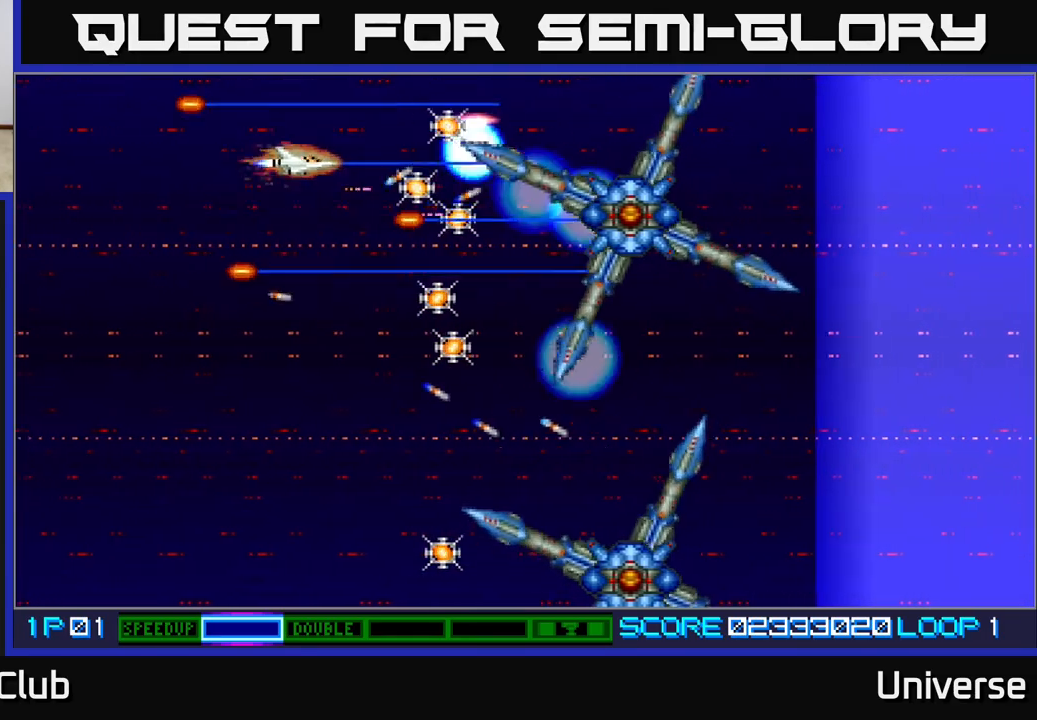
{"buttons": ["A", "DPAD_DOWN", "DPAD_LEFT"], "left_stick": "center", "events": [[17, "DPAD_RIGHT", "down"], [167, "DPAD_UP", "up"], [233, "DPAD_RIGHT", "up"], [283, "DPAD_DOWN", "down"], [417, "DPAD_LEFT", "down"]]}
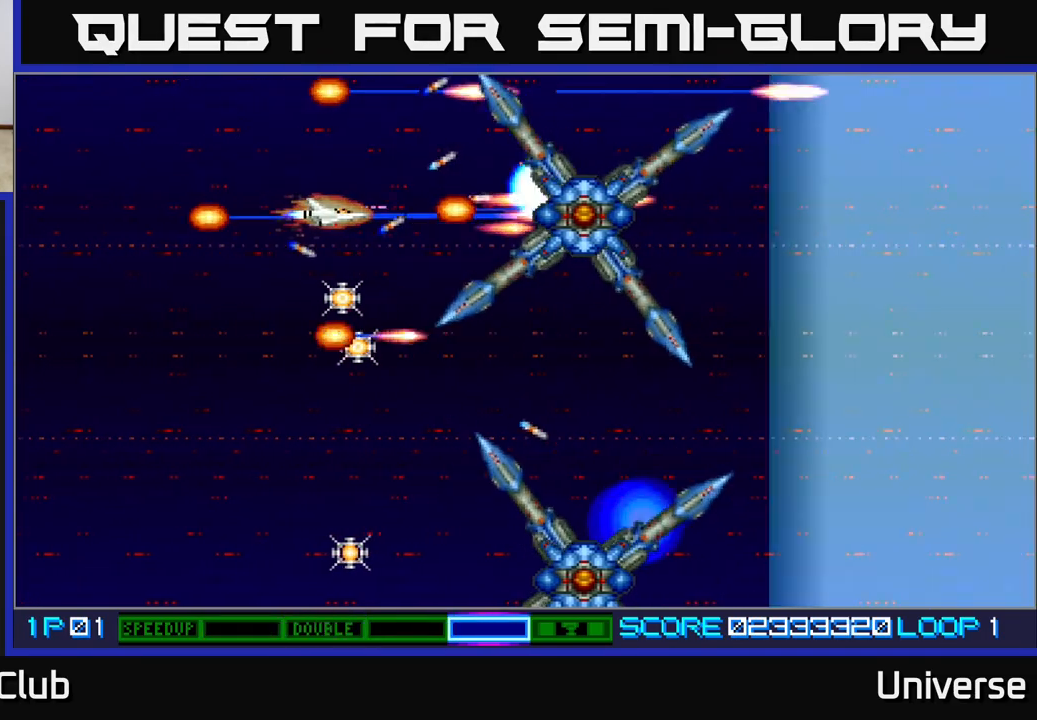
{"buttons": ["A", "DPAD_DOWN"], "left_stick": "center", "events": [[33, "DPAD_DOWN", "up"], [150, "DPAD_LEFT", "up"], [383, "DPAD_DOWN", "down"]]}
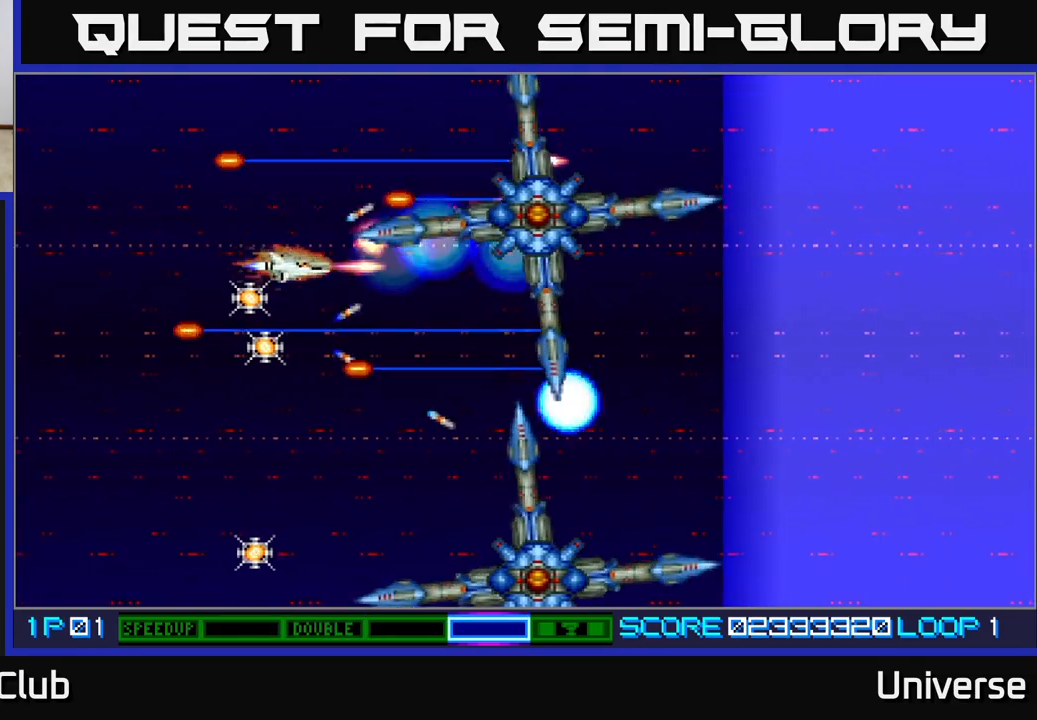
{"buttons": ["A"], "left_stick": "center", "events": [[33, "DPAD_DOWN", "up"], [83, "DPAD_LEFT", "down"], [267, "DPAD_DOWN", "down"], [300, "DPAD_LEFT", "up"], [383, "DPAD_DOWN", "up"]]}
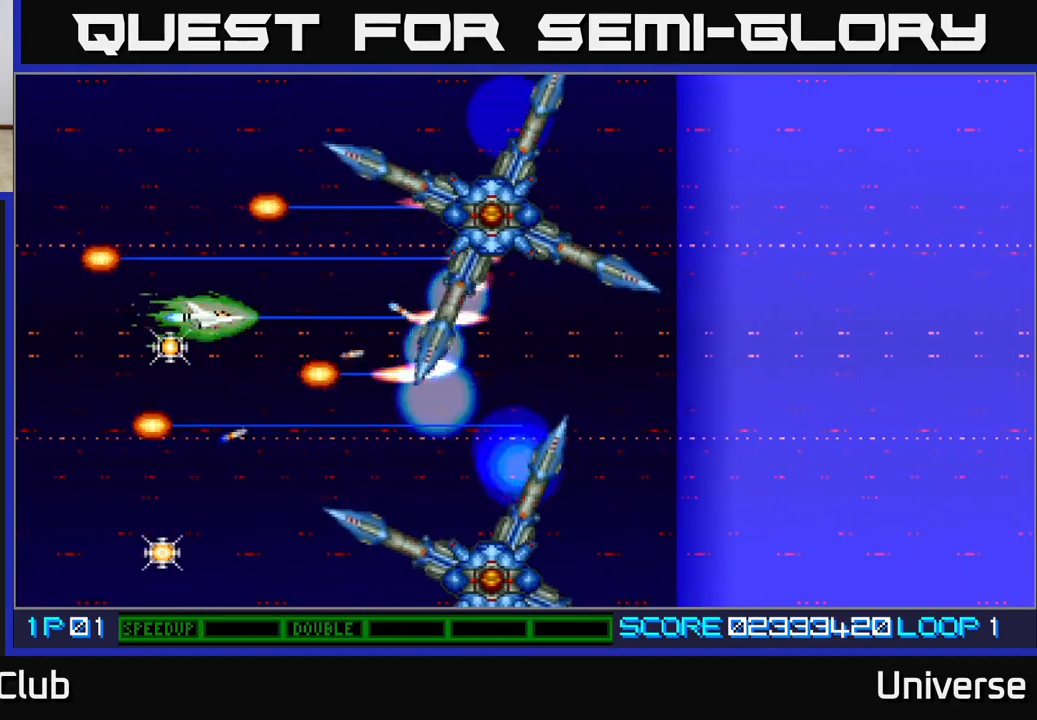
{"buttons": ["A", "DPAD_DOWN", "DPAD_LEFT"], "left_stick": "center", "events": [[33, "B", "down"], [67, "DPAD_LEFT", "down"], [150, "B", "up"], [150, "DPAD_DOWN", "down"], [217, "DPAD_LEFT", "up"], [300, "DPAD_LEFT", "down"]]}
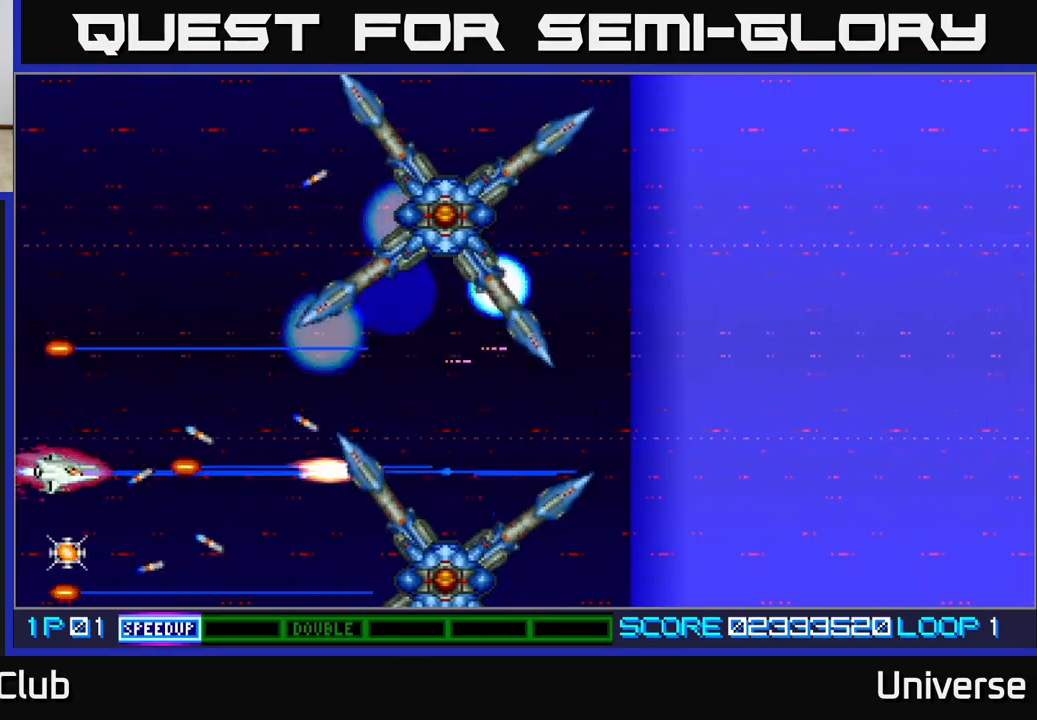
{"buttons": ["A", "DPAD_UP"], "left_stick": "center", "events": [[33, "DPAD_LEFT", "up"], [300, "DPAD_RIGHT", "down"], [317, "DPAD_DOWN", "up"], [350, "DPAD_UP", "down"], [383, "DPAD_RIGHT", "up"]]}
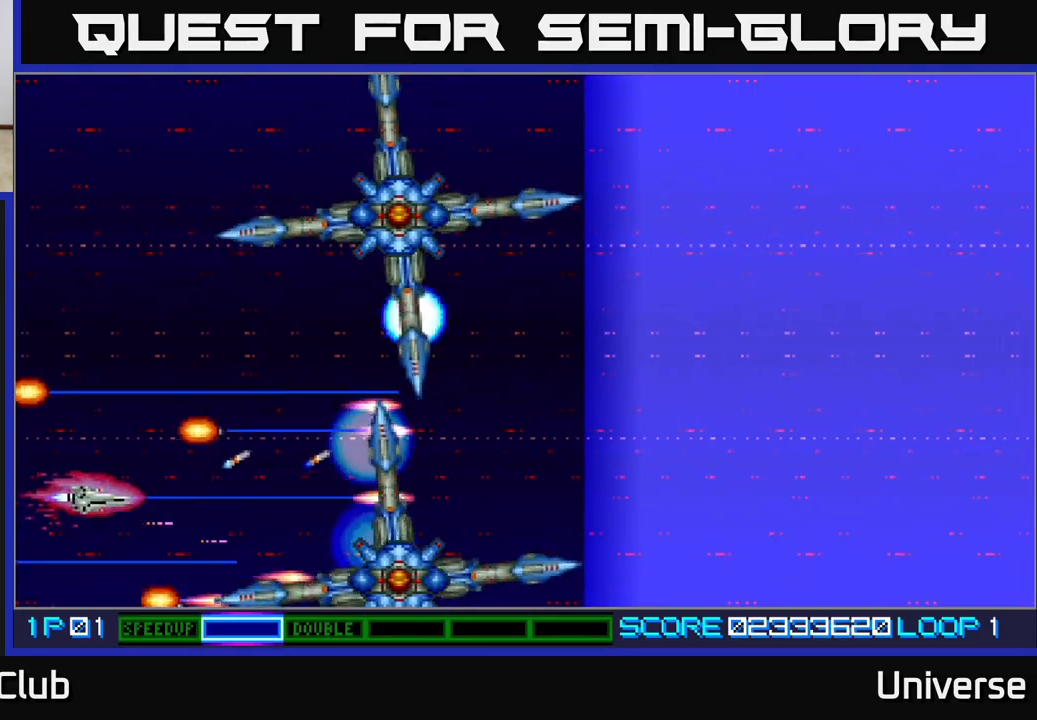
{"buttons": ["A"], "left_stick": "center", "events": [[150, "DPAD_RIGHT", "down"], [250, "DPAD_RIGHT", "up"], [283, "DPAD_UP", "up"]]}
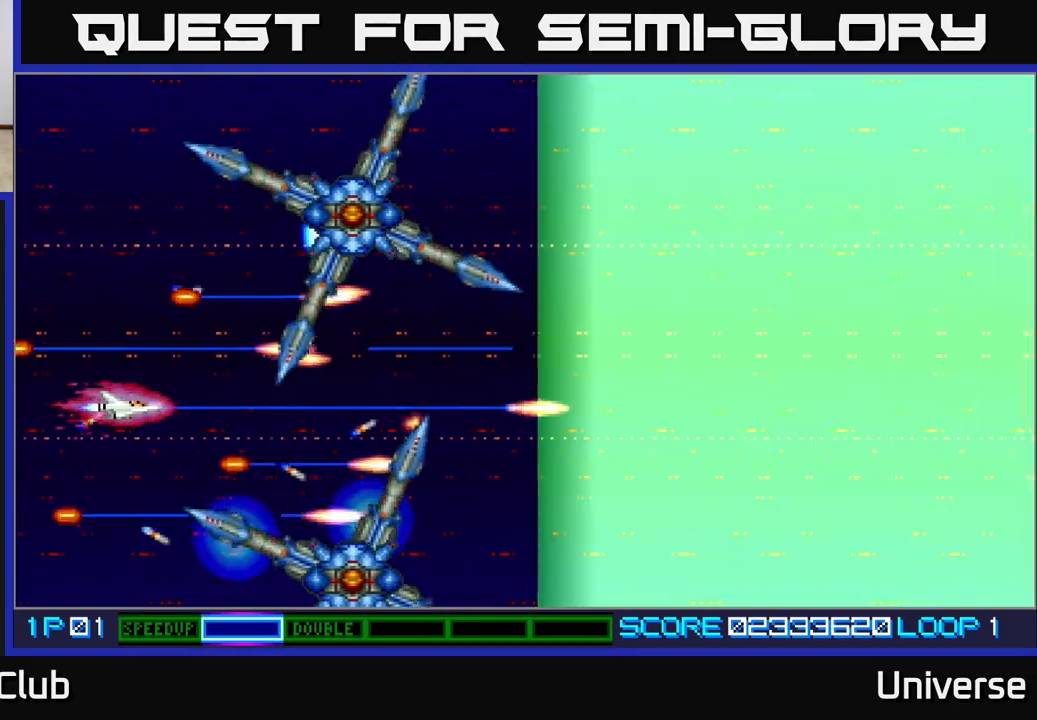
{"buttons": ["A"], "left_stick": "center", "events": []}
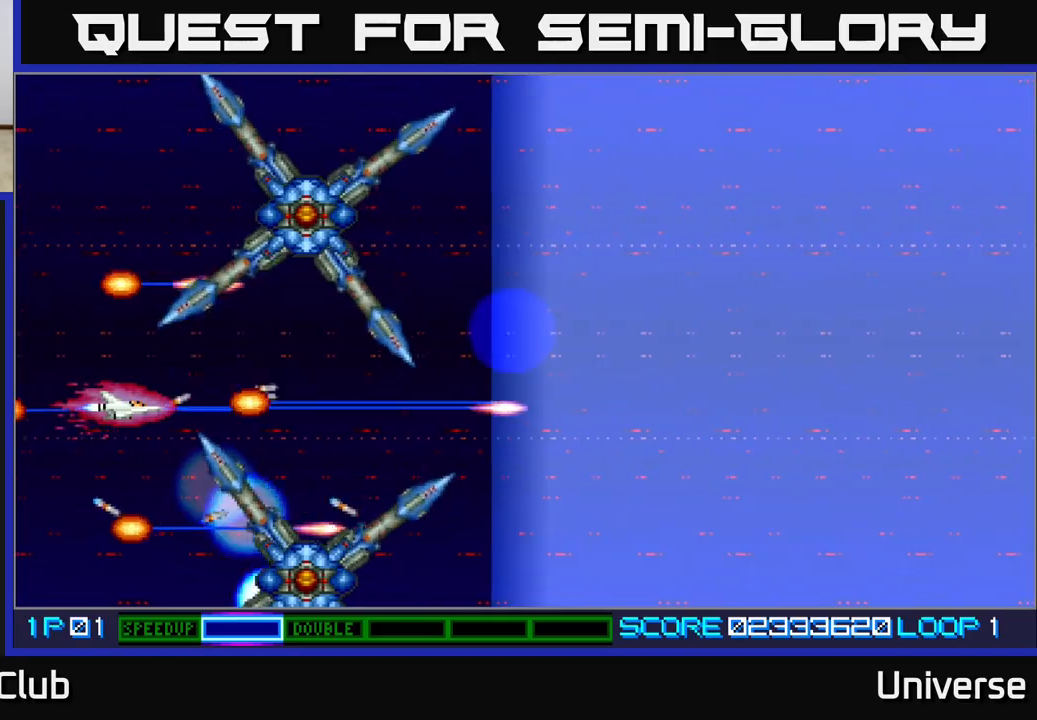
{"buttons": ["A", "DPAD_UP", "DPAD_LEFT"], "left_stick": "center", "events": [[433, "DPAD_LEFT", "down"], [467, "DPAD_UP", "down"]]}
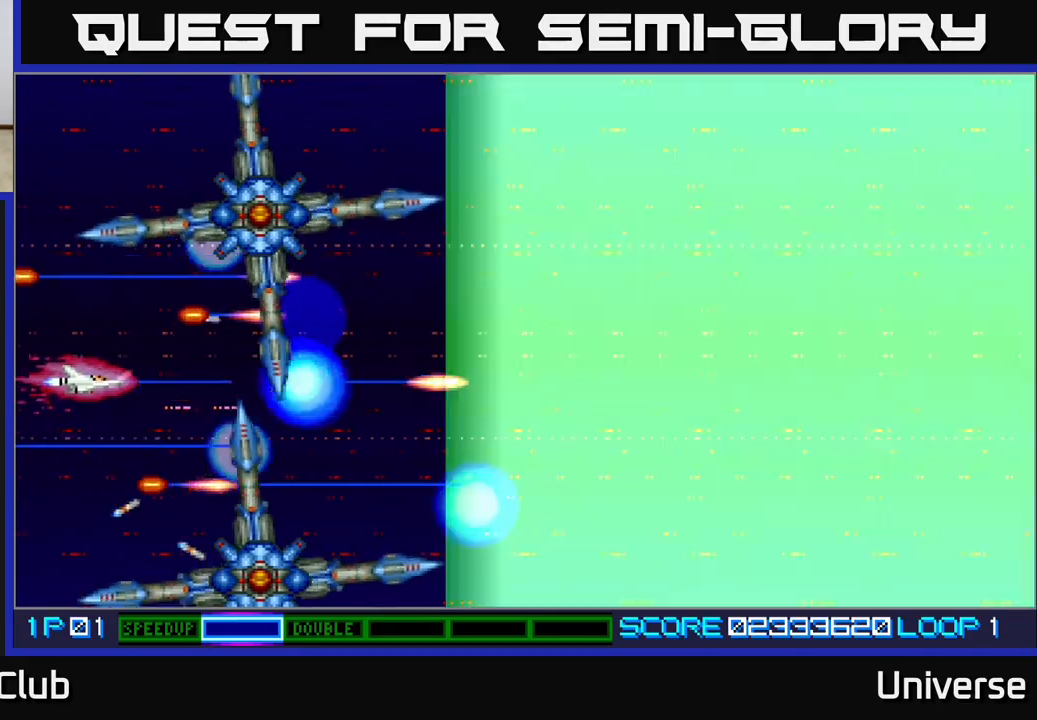
{"buttons": ["A", "DPAD_UP", "DPAD_LEFT"], "left_stick": "center", "events": [[100, "DPAD_LEFT", "up"], [167, "DPAD_UP", "up"], [367, "DPAD_UP", "down"], [467, "DPAD_LEFT", "down"]]}
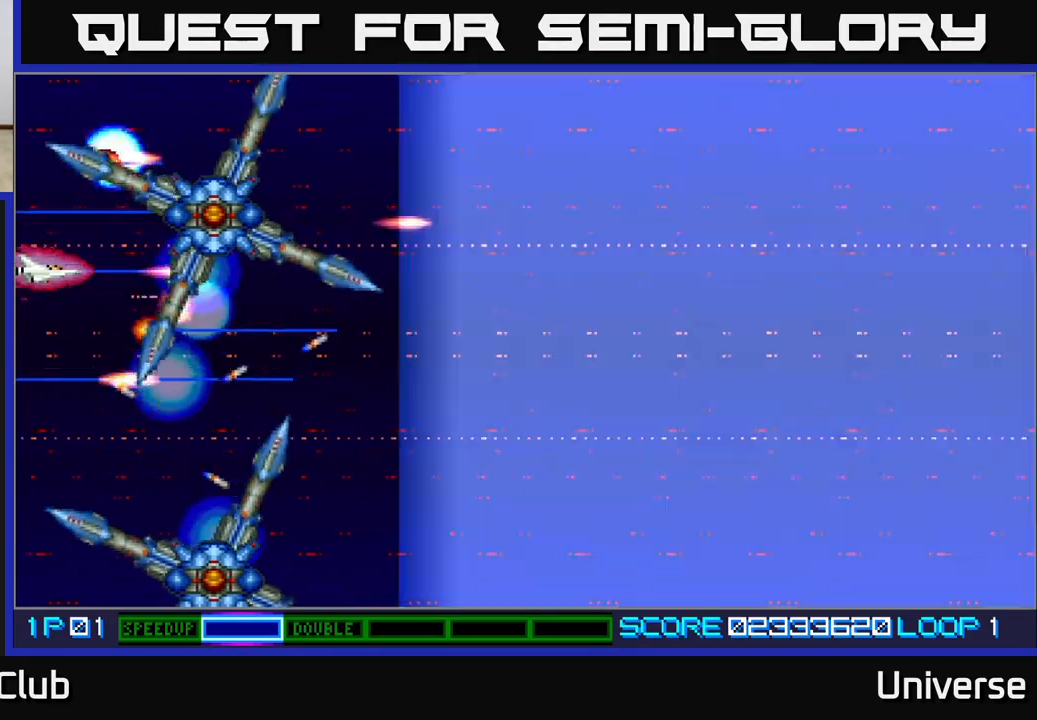
{"buttons": ["A", "DPAD_UP", "DPAD_LEFT"], "left_stick": "center", "events": [[17, "DPAD_LEFT", "up"], [17, "DPAD_UP", "up"], [333, "DPAD_UP", "down"], [367, "DPAD_LEFT", "down"]]}
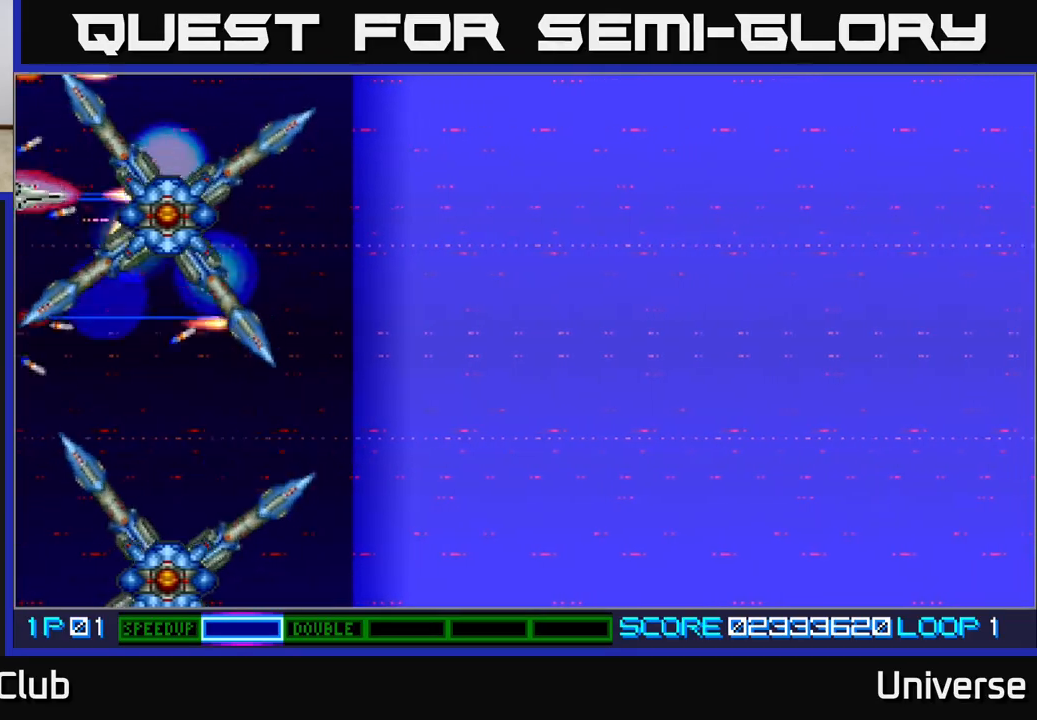
{"buttons": ["A", "DPAD_UP"], "left_stick": "center", "events": [[100, "DPAD_LEFT", "up"], [117, "DPAD_UP", "up"], [400, "DPAD_UP", "down"]]}
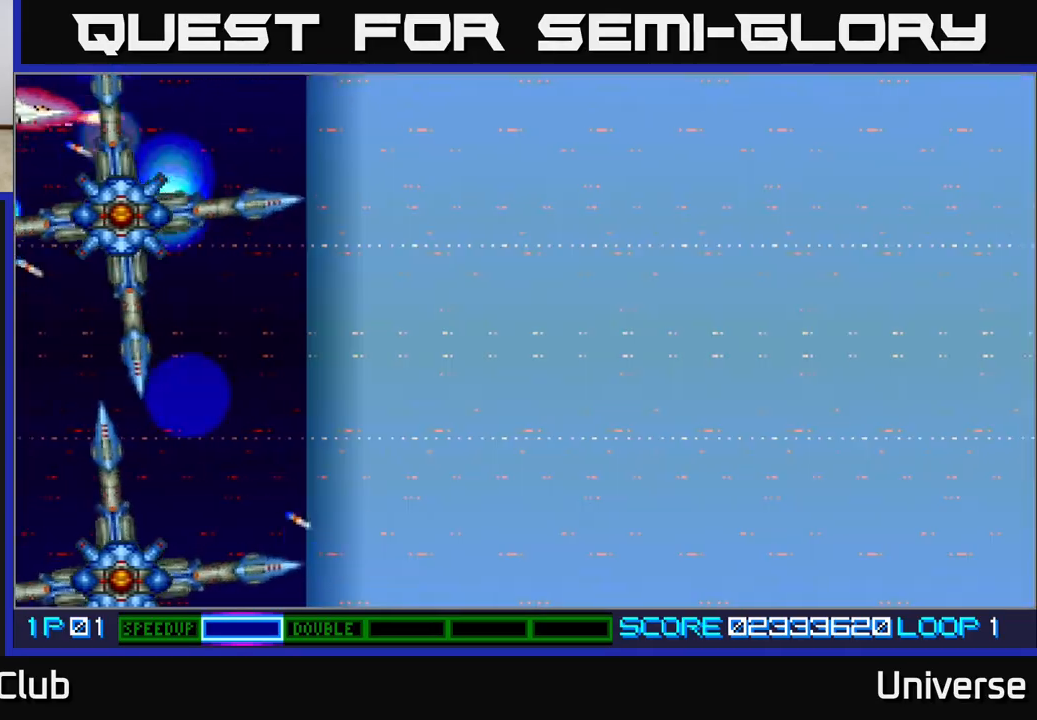
{"buttons": ["A"], "left_stick": "center", "events": [[50, "DPAD_UP", "up"]]}
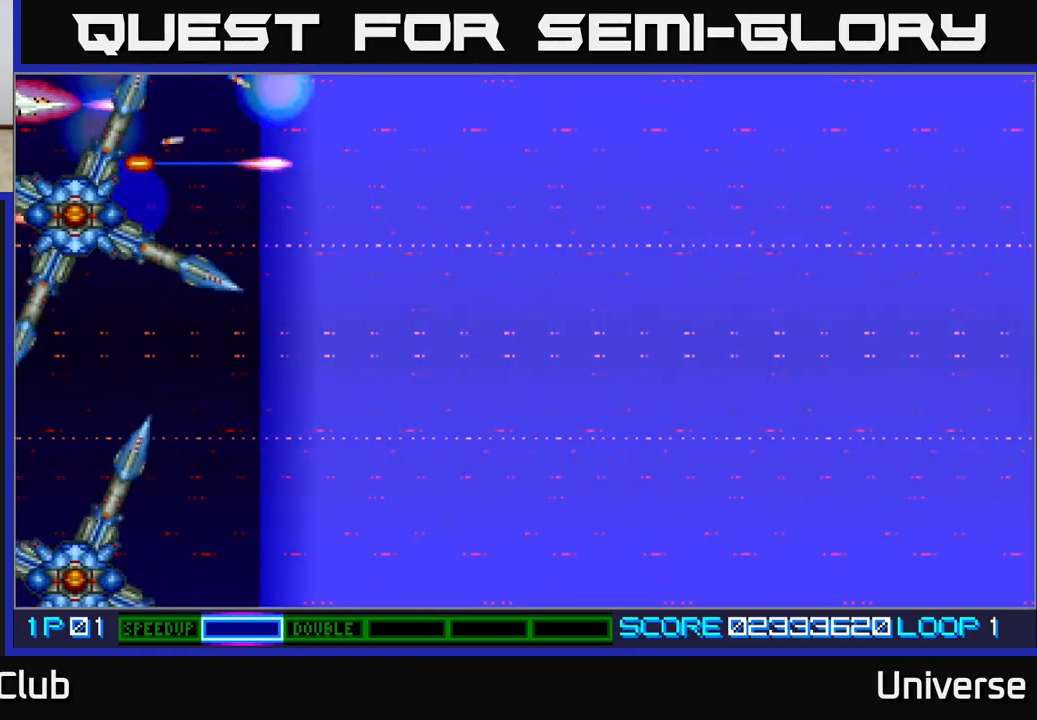
{"buttons": ["A"], "left_stick": "center", "events": [[100, "DPAD_RIGHT", "down"], [167, "DPAD_RIGHT", "up"]]}